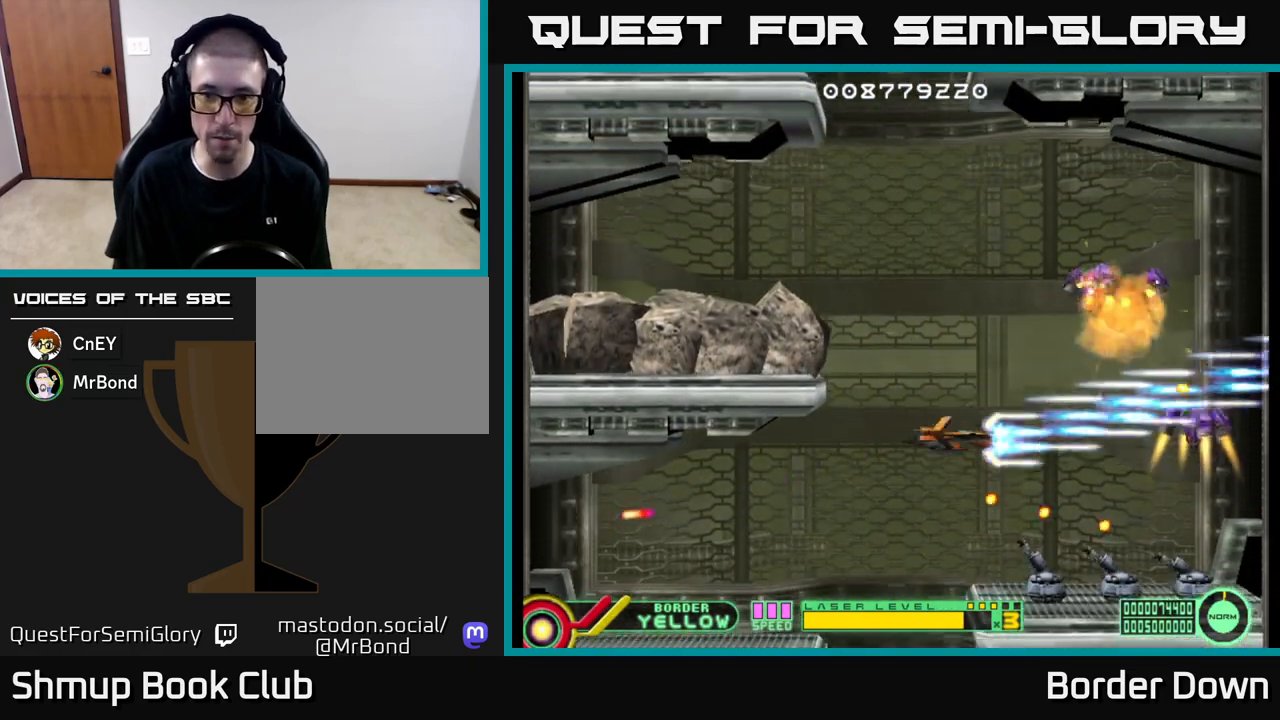
Gameplay with a controller (Xbox layout); each line is a JSON object with the inputs held at the frame after it. "events" lists button and stick changes between this image and that frame as [ms after this image, input, new state], when the widget could be followed in between.
{"buttons": ["A", "DPAD_UP"], "left_stick": "center", "right_stick": "center", "events": [[17, "DPAD_DOWN", "up"], [100, "DPAD_DOWN", "down"], [200, "DPAD_LEFT", "down"], [250, "DPAD_DOWN", "up"], [317, "DPAD_LEFT", "up"], [500, "DPAD_UP", "down"]]}
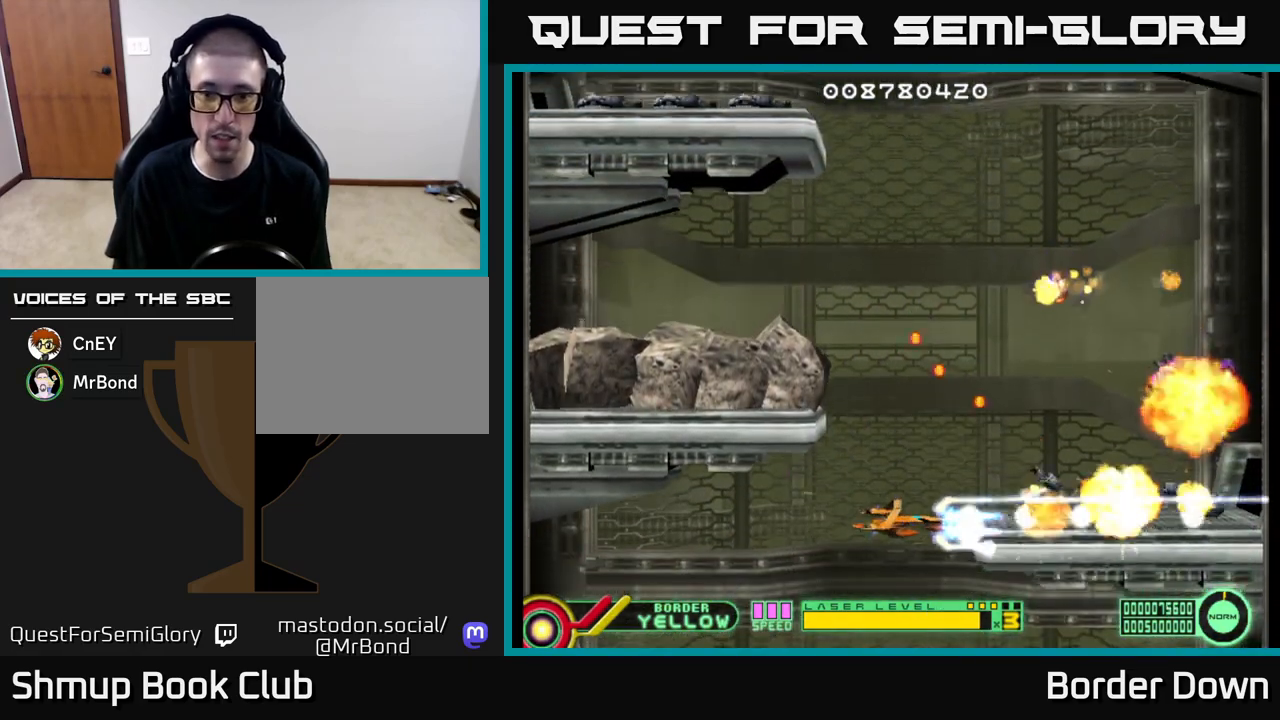
{"buttons": ["A", "DPAD_UP"], "left_stick": "center", "right_stick": "center", "events": [[167, "DPAD_UP", "up"], [283, "DPAD_UP", "down"]]}
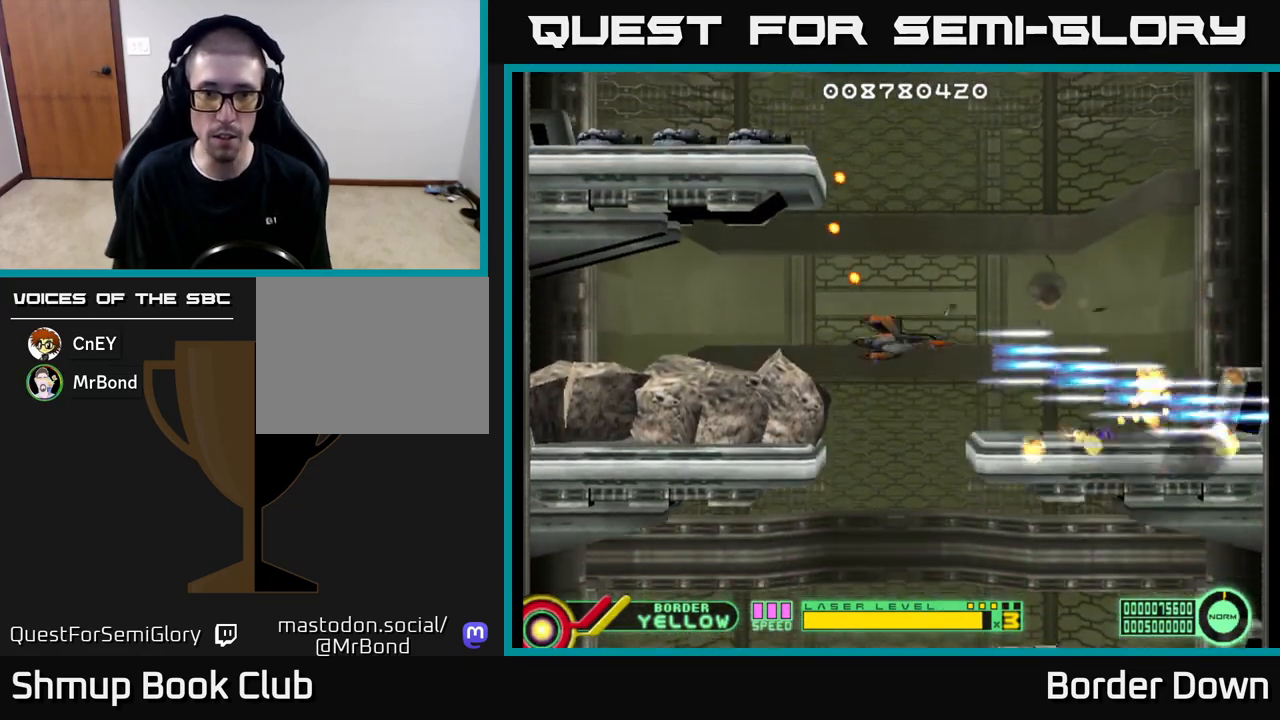
{"buttons": [], "left_stick": "center", "right_stick": "center", "events": [[17, "DPAD_UP", "up"], [50, "A", "up"], [133, "A", "down"], [217, "A", "up"], [250, "DPAD_UP", "down"], [283, "A", "down"], [367, "A", "up"], [367, "DPAD_UP", "up"], [417, "A", "down"], [450, "A", "up"], [450, "B", "down"], [500, "B", "up"]]}
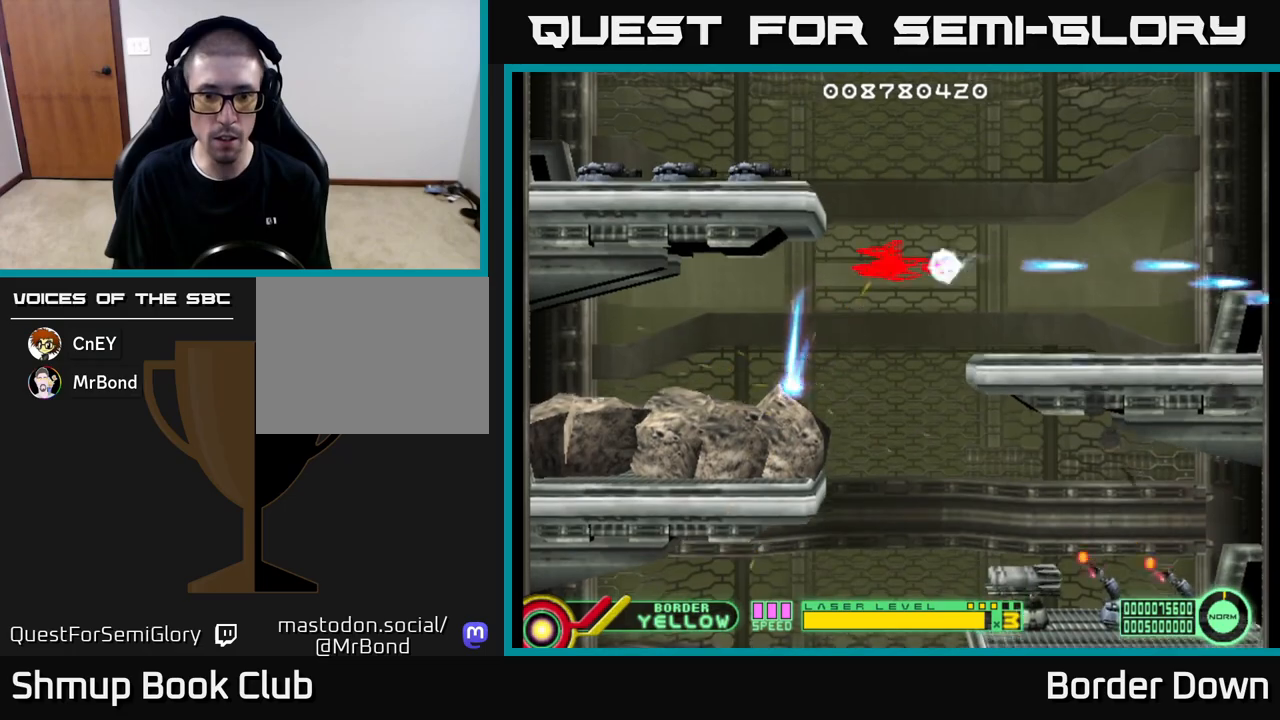
{"buttons": ["DPAD_LEFT"], "left_stick": "center", "right_stick": "center", "events": [[283, "DPAD_DOWN", "down"], [400, "A", "down"], [417, "DPAD_DOWN", "up"], [433, "DPAD_LEFT", "down"], [483, "A", "up"]]}
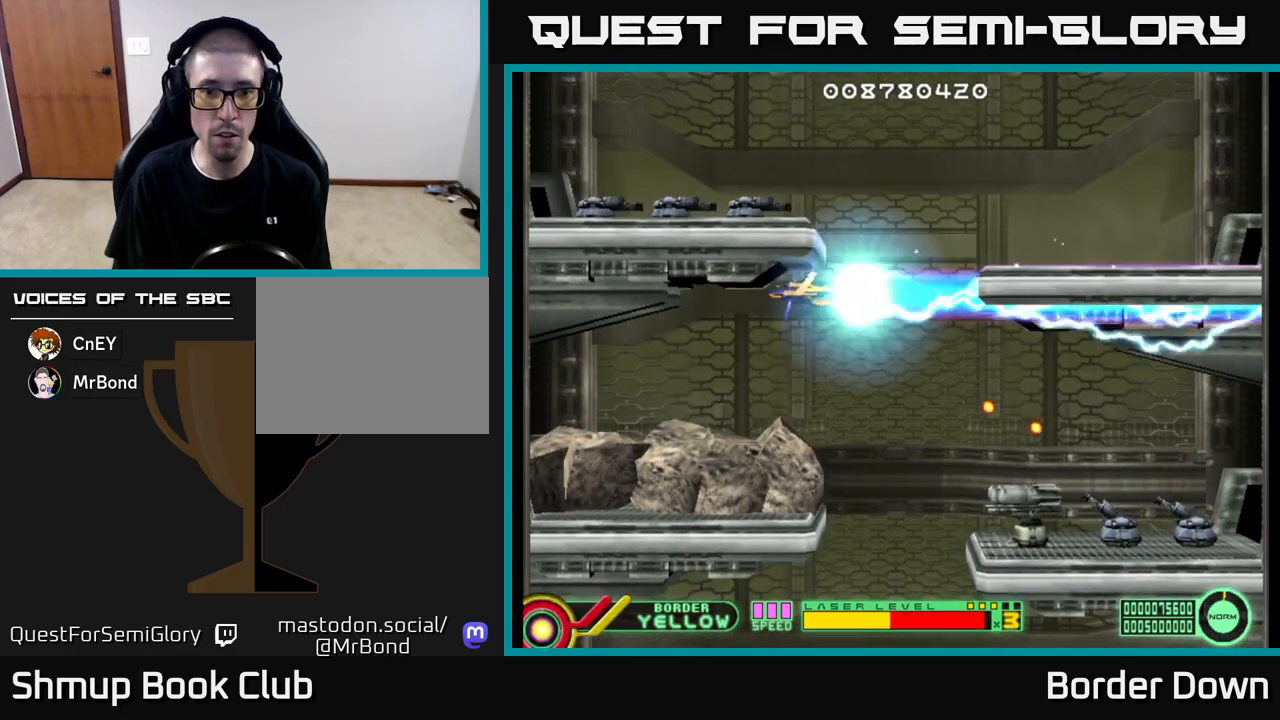
{"buttons": ["A", "DPAD_RIGHT"], "left_stick": "center", "right_stick": "center", "events": [[33, "A", "down"], [33, "DPAD_DOWN", "down"], [33, "DPAD_LEFT", "up"], [150, "DPAD_RIGHT", "down"], [433, "DPAD_DOWN", "up"]]}
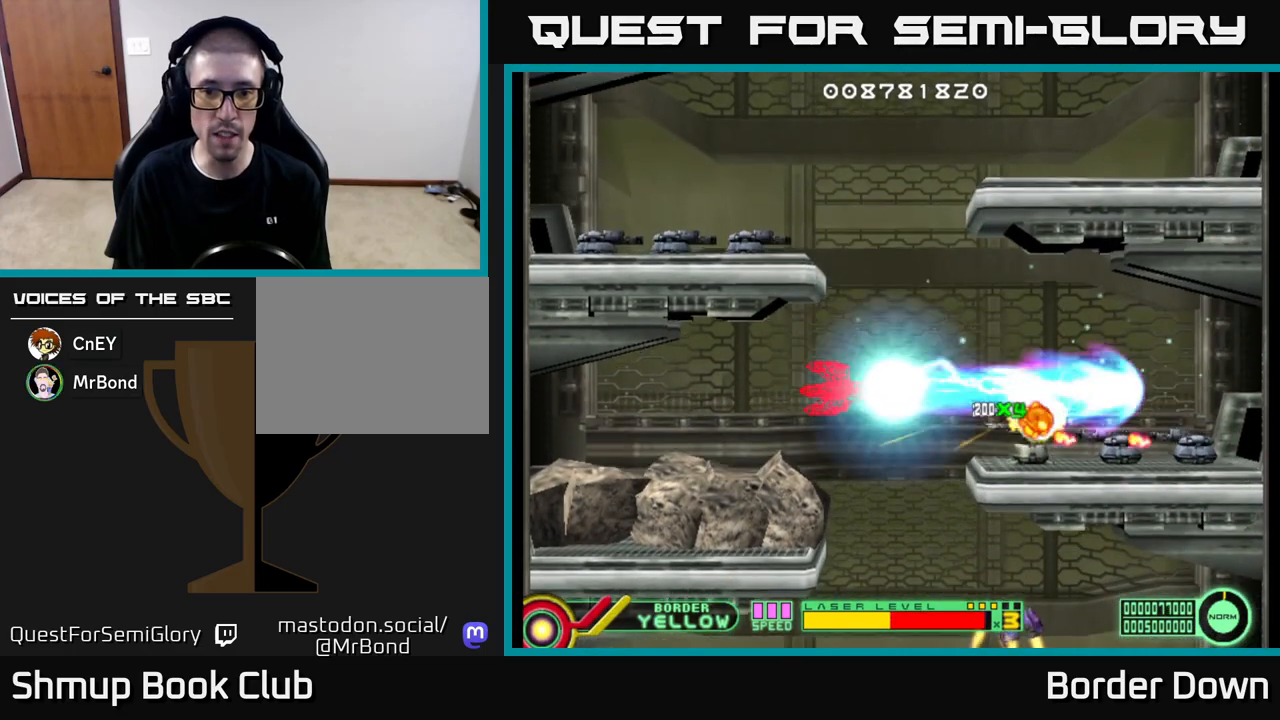
{"buttons": ["A", "DPAD_DOWN", "DPAD_LEFT"], "left_stick": "center", "right_stick": "center"}
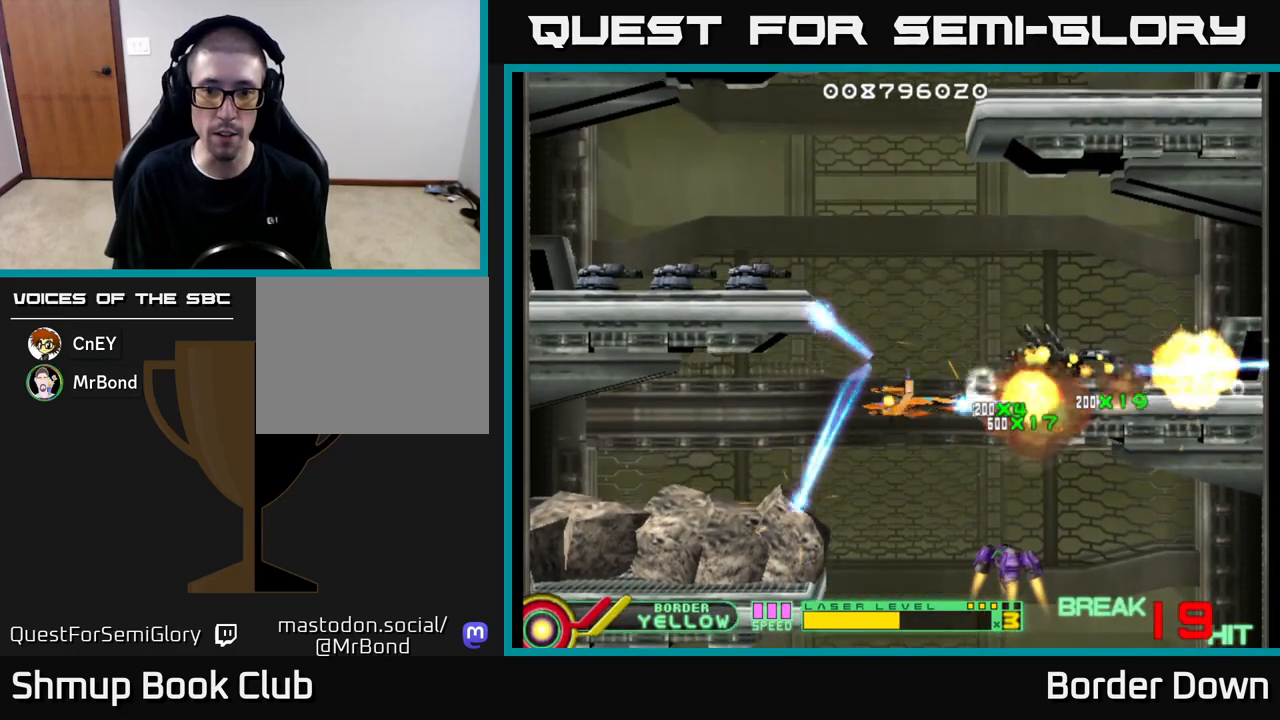
{"buttons": ["A"], "left_stick": "center", "right_stick": "center"}
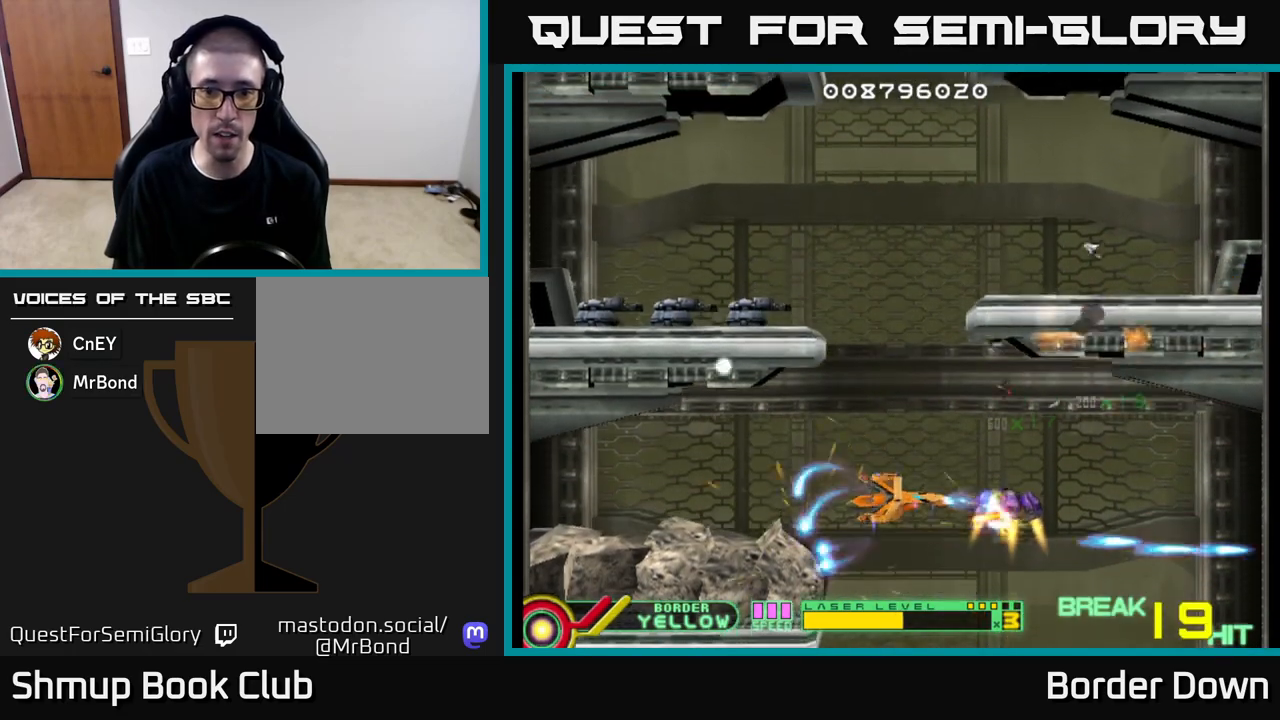
{"buttons": ["A", "DPAD_UP"], "left_stick": "center", "right_stick": "center", "events": [[217, "DPAD_RIGHT", "down"], [233, "DPAD_UP", "down"], [300, "A", "up"], [300, "DPAD_RIGHT", "up"], [333, "A", "down"], [433, "A", "up"], [450, "DPAD_RIGHT", "down"], [500, "A", "down"], [500, "DPAD_RIGHT", "up"]]}
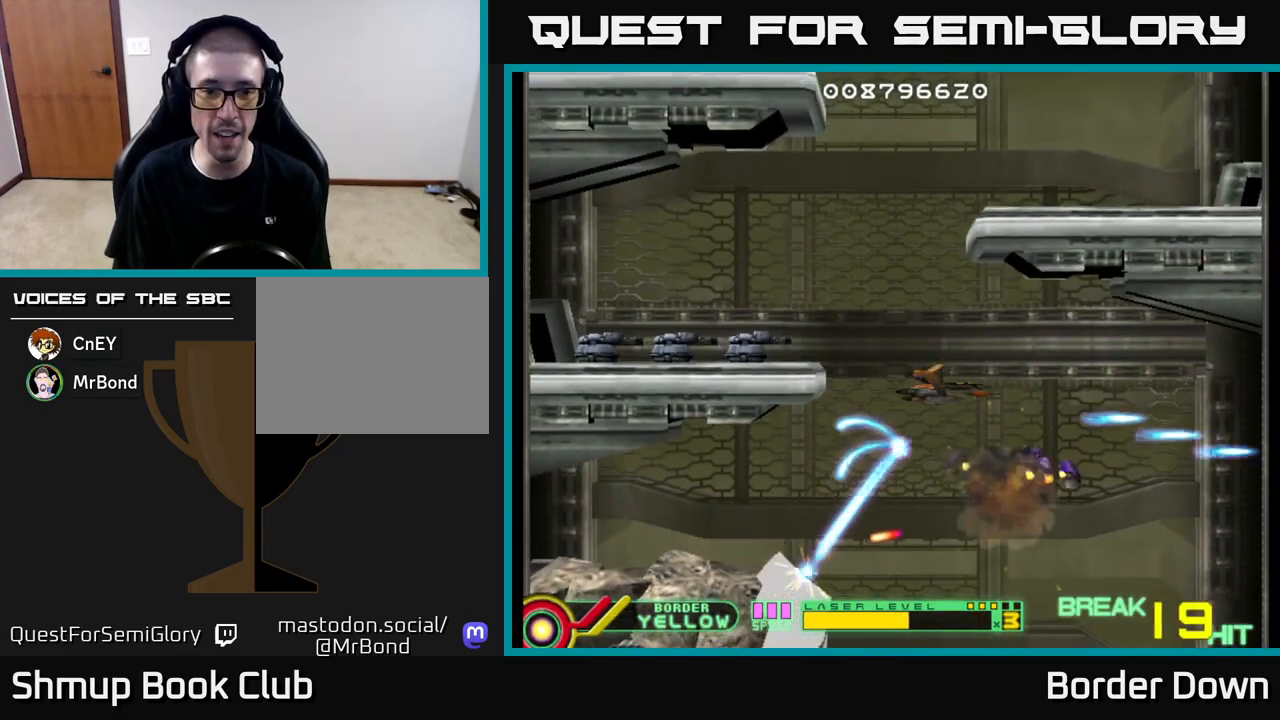
{"buttons": ["DPAD_DOWN"], "left_stick": "center", "right_stick": "center", "events": [[83, "A", "up"], [150, "A", "down"], [200, "DPAD_UP", "up"], [233, "A", "up"], [283, "A", "down"], [350, "A", "up"], [417, "DPAD_DOWN", "down"], [433, "A", "down"], [500, "A", "up"]]}
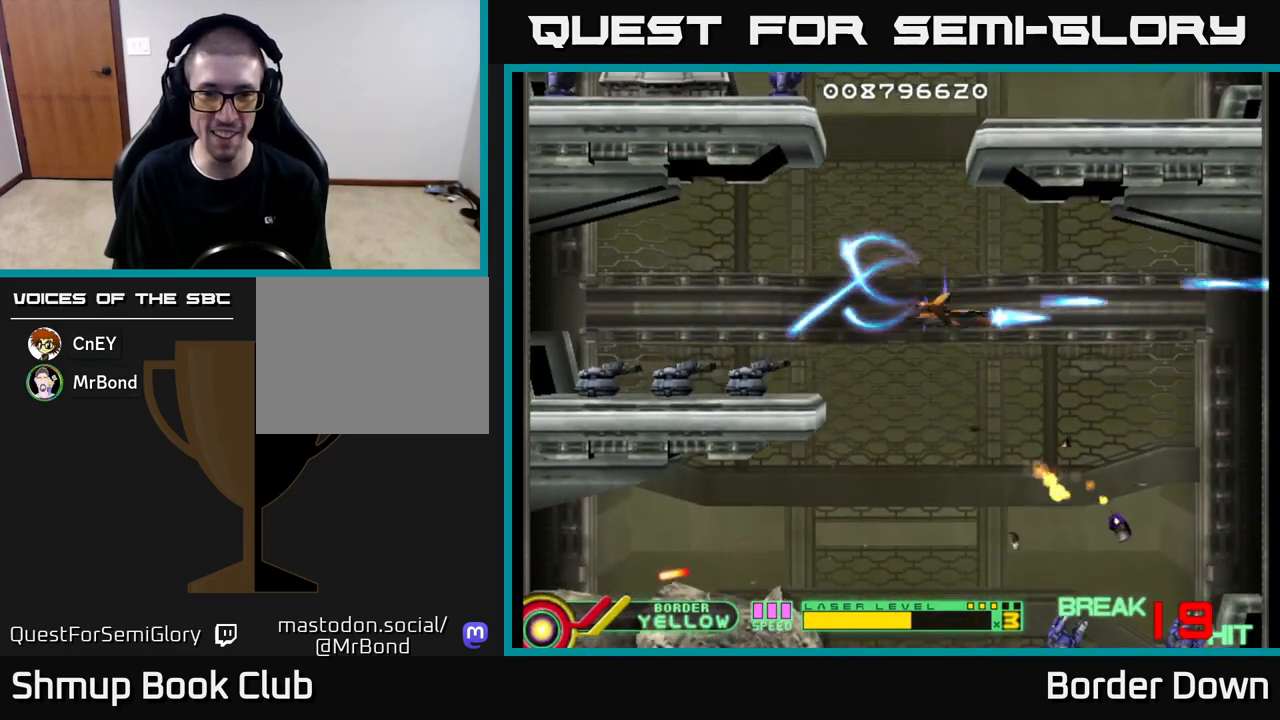
{"buttons": ["DPAD_UP"], "left_stick": "center", "right_stick": "center", "events": [[33, "DPAD_DOWN", "up"], [67, "A", "down"], [150, "A", "up"], [217, "A", "down"], [300, "A", "up"], [317, "DPAD_UP", "down"], [333, "DPAD_RIGHT", "down"], [367, "A", "down"], [433, "A", "up"], [433, "DPAD_RIGHT", "up"]]}
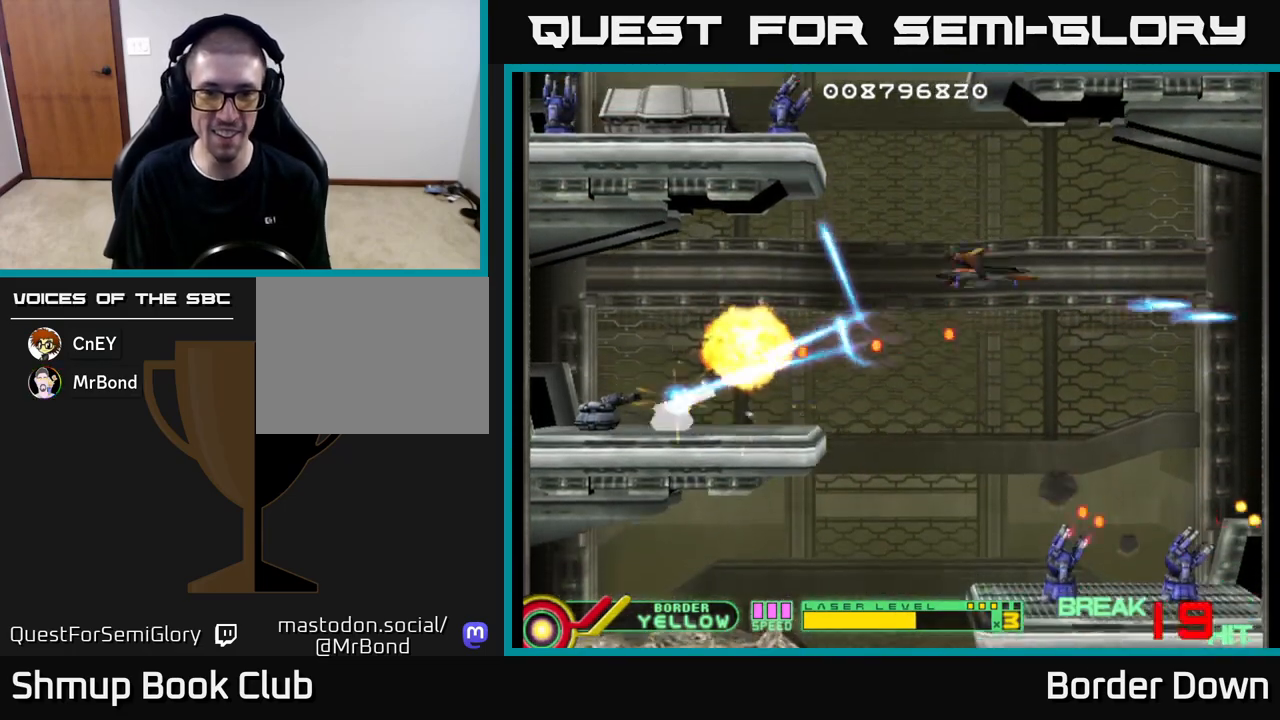
{"buttons": ["A"], "left_stick": "center", "right_stick": "center", "events": [[33, "A", "down"], [67, "DPAD_LEFT", "down"], [100, "A", "up"], [133, "DPAD_UP", "up"], [167, "A", "down"], [217, "DPAD_LEFT", "up"], [233, "DPAD_DOWN", "down"], [267, "A", "up"], [333, "A", "down"], [333, "DPAD_DOWN", "up"], [417, "A", "up"], [483, "A", "down"]]}
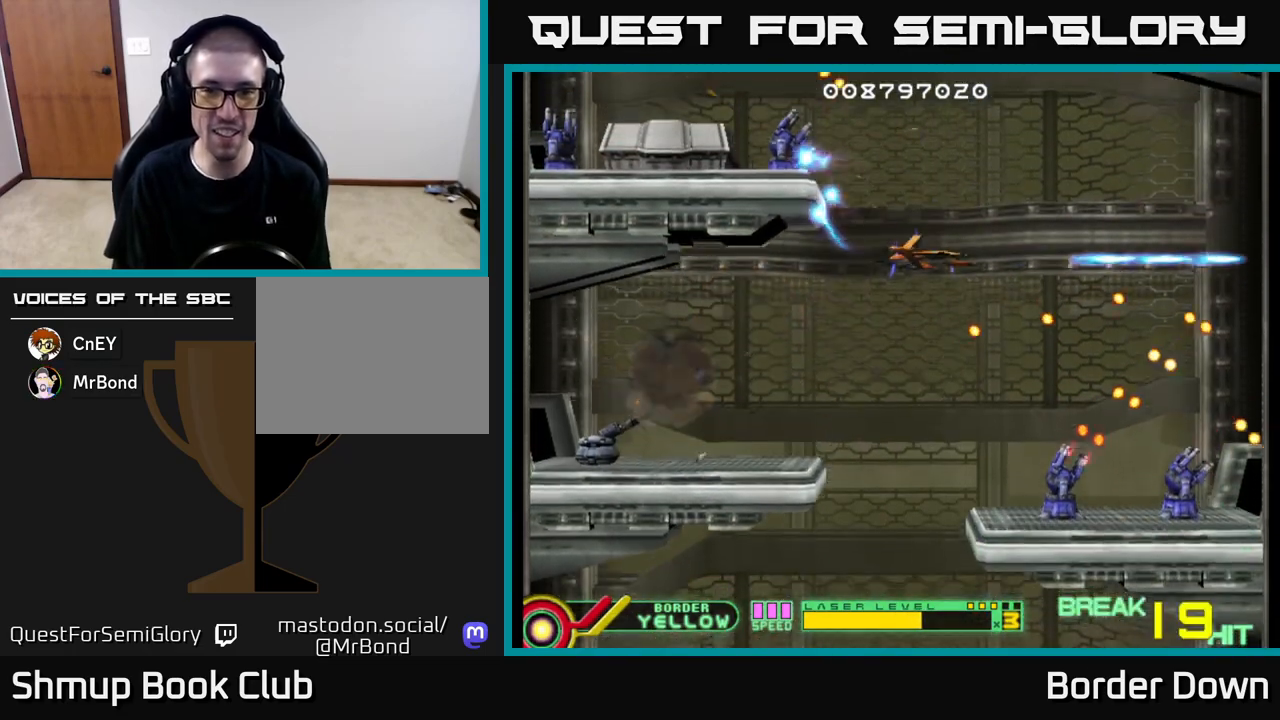
{"buttons": ["B"], "left_stick": "center", "right_stick": "center", "events": [[17, "DPAD_DOWN", "down"], [133, "A", "up"], [183, "B", "down"], [283, "DPAD_DOWN", "up"]]}
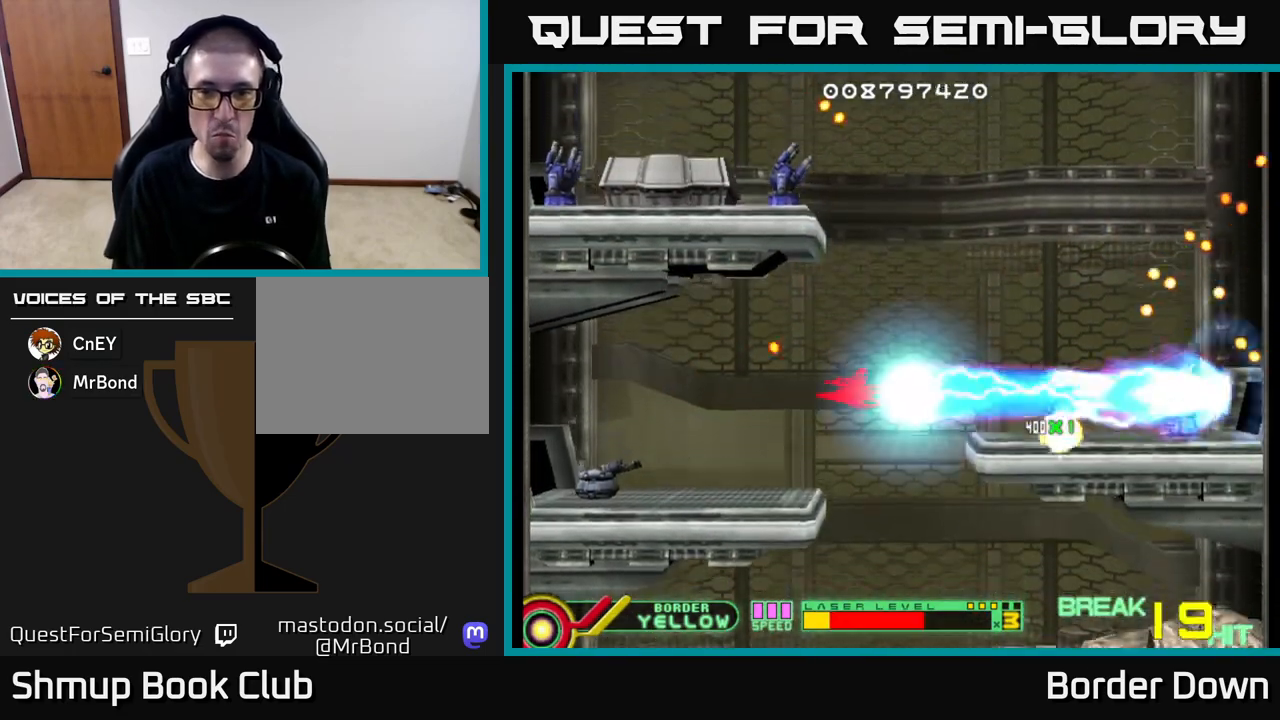
{"buttons": ["A", "DPAD_DOWN"], "left_stick": "center", "right_stick": "center", "events": [[50, "DPAD_UP", "down"], [133, "DPAD_RIGHT", "down"], [333, "B", "up"], [333, "DPAD_RIGHT", "up"], [350, "A", "down"], [400, "A", "up"], [400, "DPAD_UP", "up"], [467, "A", "down"], [467, "DPAD_DOWN", "down"]]}
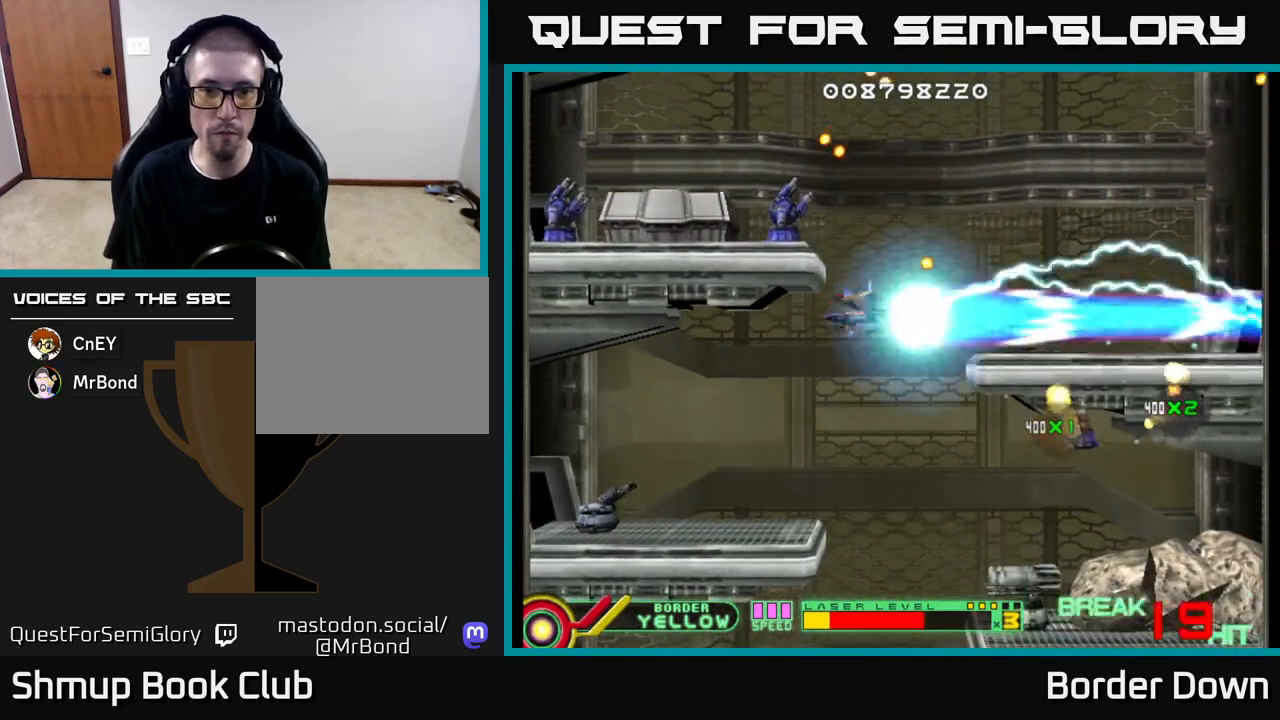
{"buttons": ["DPAD_DOWN", "DPAD_RIGHT"], "left_stick": "center", "right_stick": "center", "events": [[33, "A", "up"], [33, "DPAD_LEFT", "down"], [67, "DPAD_LEFT", "up"], [100, "A", "down"], [183, "A", "up"], [250, "A", "down"], [300, "DPAD_LEFT", "down"], [333, "A", "up"], [367, "DPAD_LEFT", "up"], [400, "A", "down"], [467, "DPAD_RIGHT", "down"], [500, "A", "up"]]}
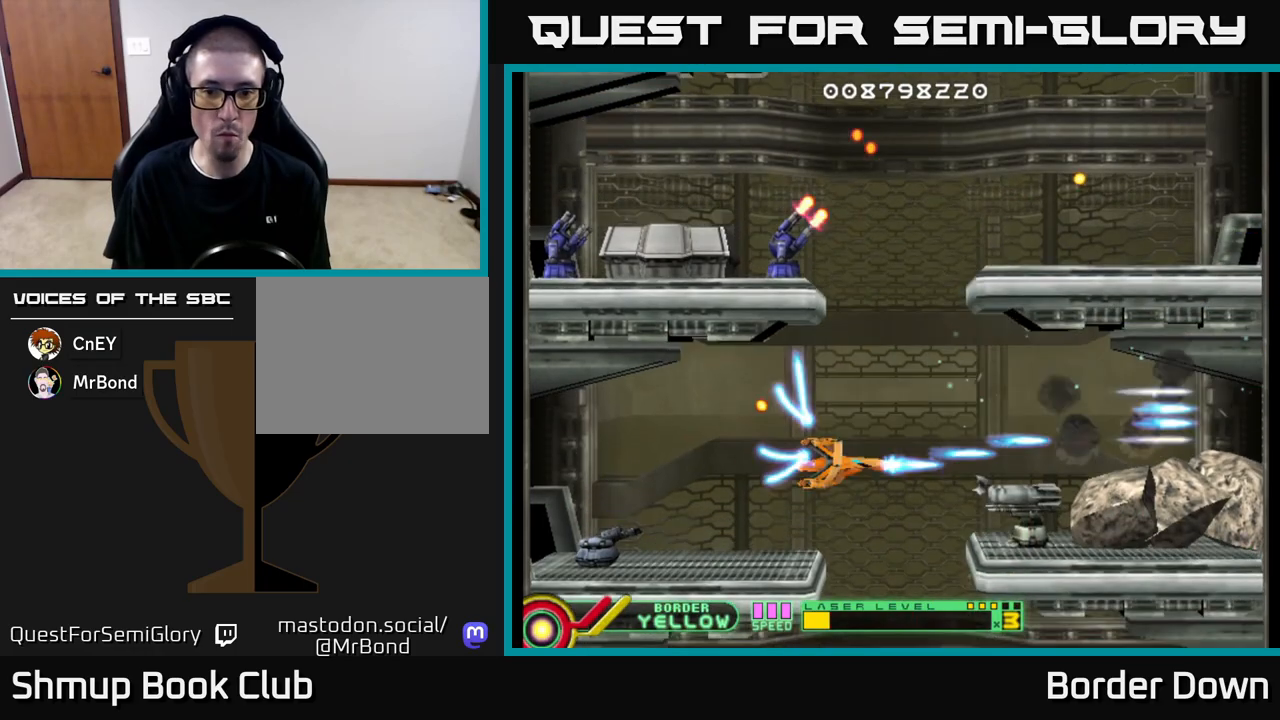
{"buttons": ["A", "DPAD_UP", "DPAD_LEFT"], "left_stick": "center", "right_stick": "center"}
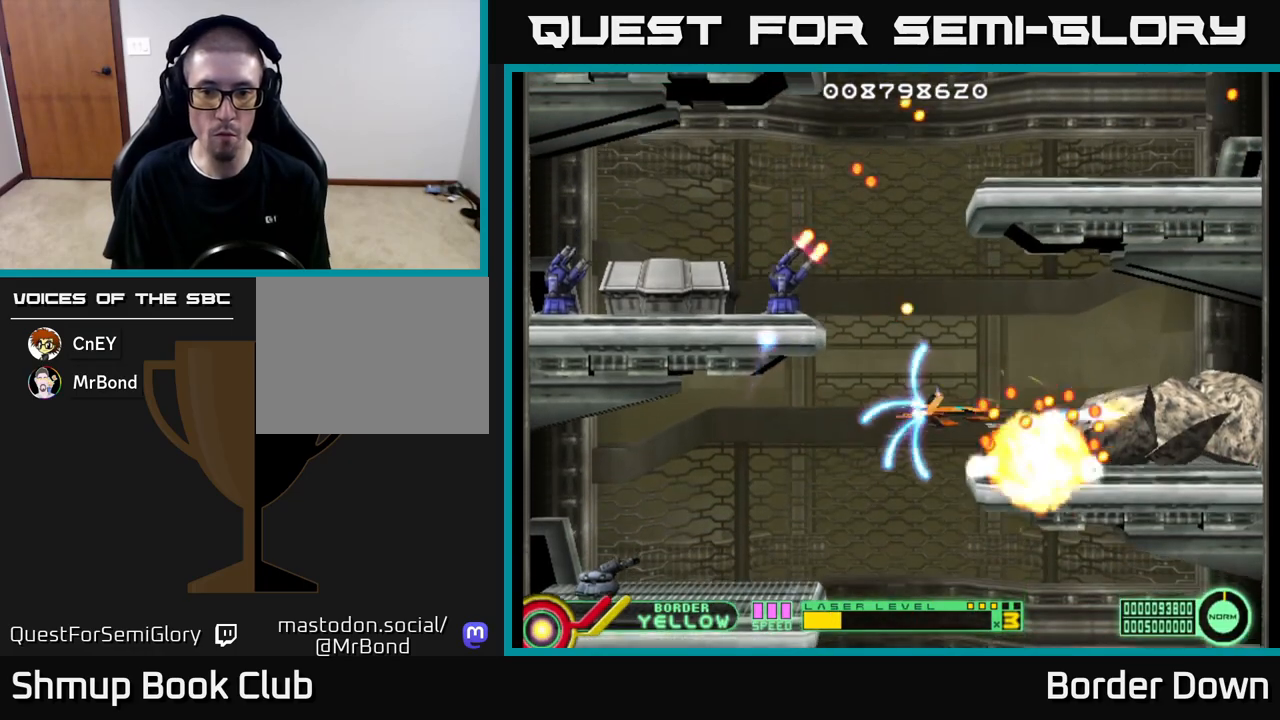
{"buttons": ["A", "DPAD_DOWN", "DPAD_RIGHT"], "left_stick": "center", "right_stick": "center", "events": [[17, "DPAD_UP", "up"], [150, "DPAD_DOWN", "down"], [200, "DPAD_LEFT", "up"], [400, "DPAD_RIGHT", "down"]]}
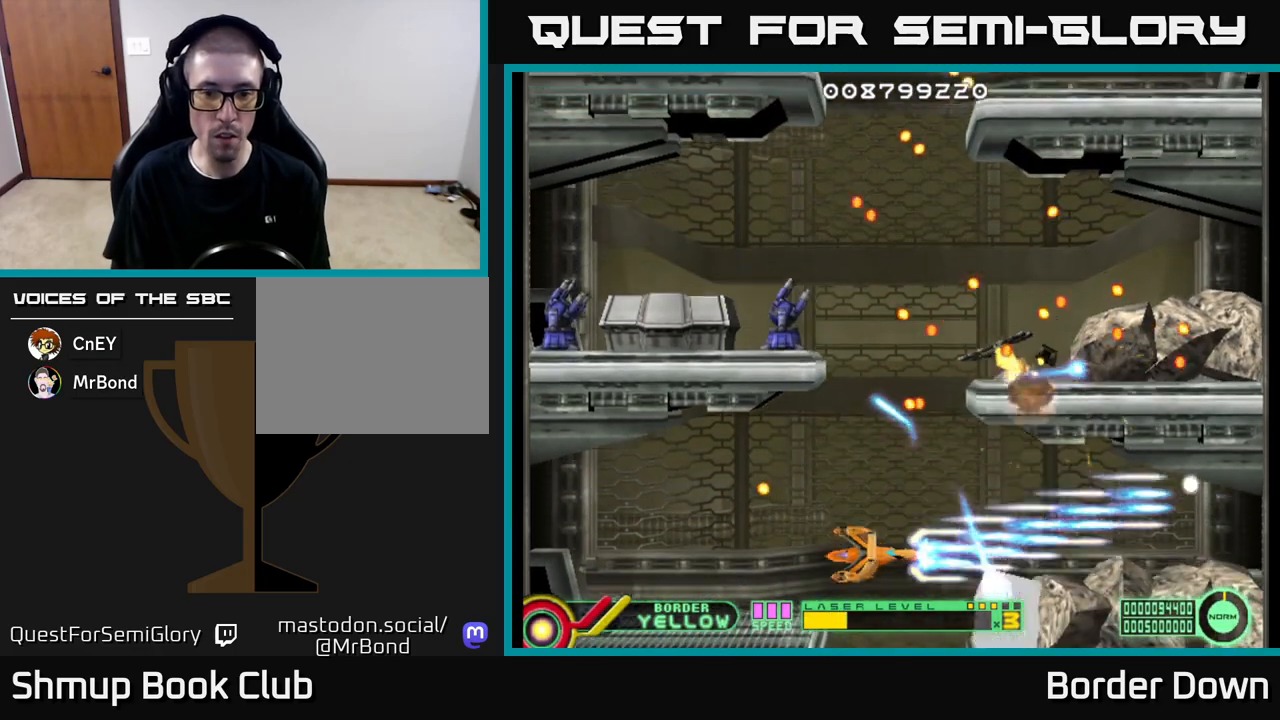
{"buttons": ["A"], "left_stick": "center", "right_stick": "center", "events": [[33, "DPAD_RIGHT", "up"], [50, "DPAD_DOWN", "up"], [267, "DPAD_UP", "down"], [383, "DPAD_UP", "up"]]}
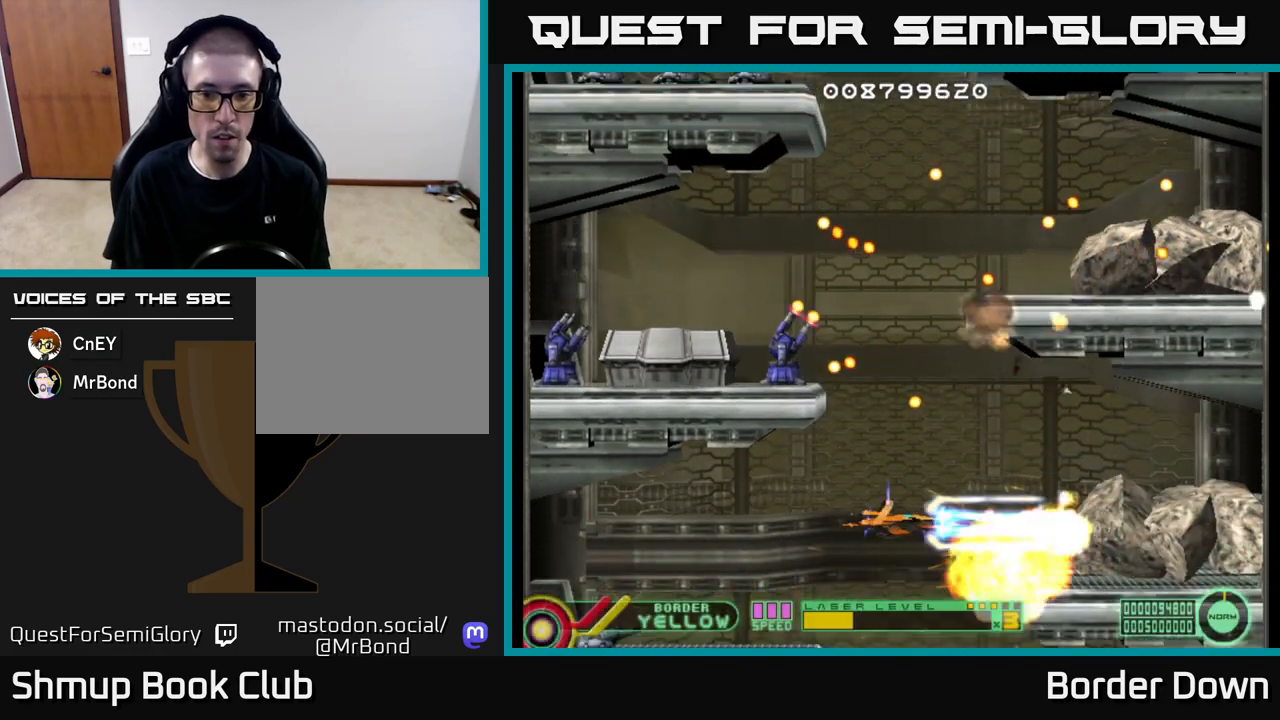
{"buttons": ["A"], "left_stick": "center", "right_stick": "center", "events": [[50, "DPAD_UP", "down"], [167, "DPAD_UP", "up"], [417, "DPAD_UP", "down"], [500, "DPAD_UP", "up"]]}
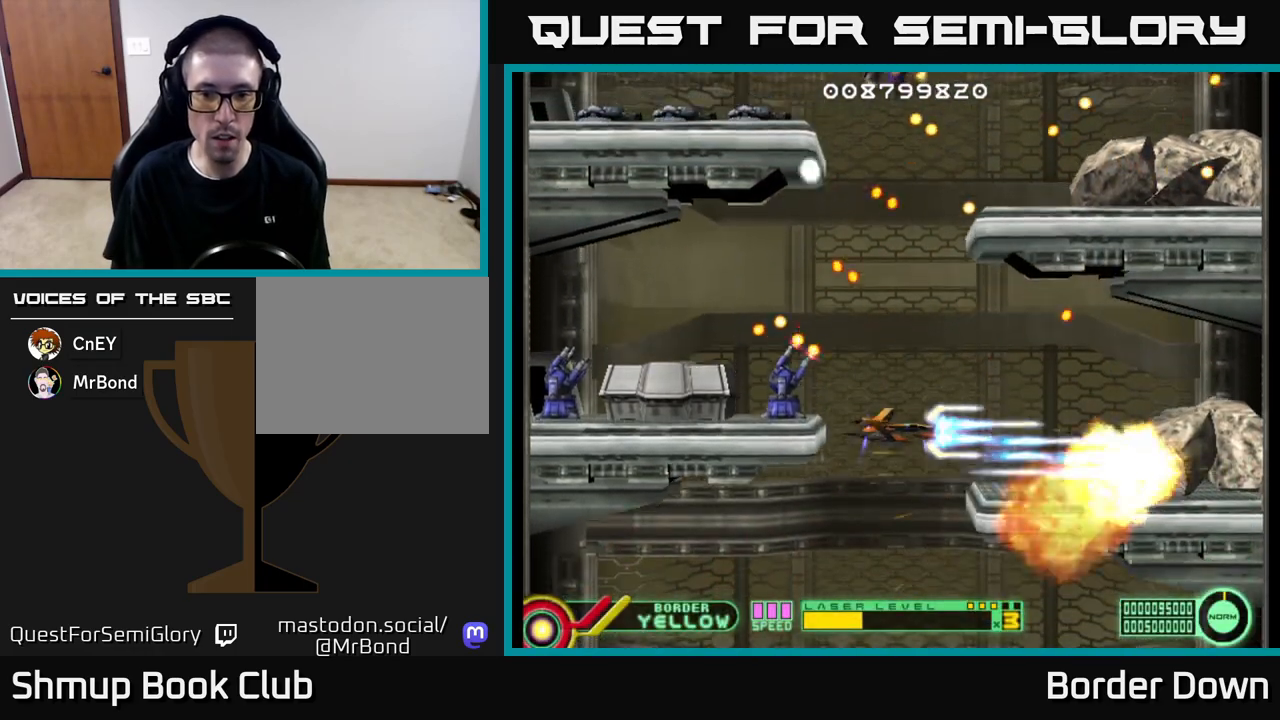
{"buttons": ["A"], "left_stick": "center", "right_stick": "center", "events": [[133, "DPAD_UP", "down"], [250, "A", "up"], [267, "DPAD_UP", "up"], [317, "A", "down"], [383, "A", "up"], [450, "A", "down"]]}
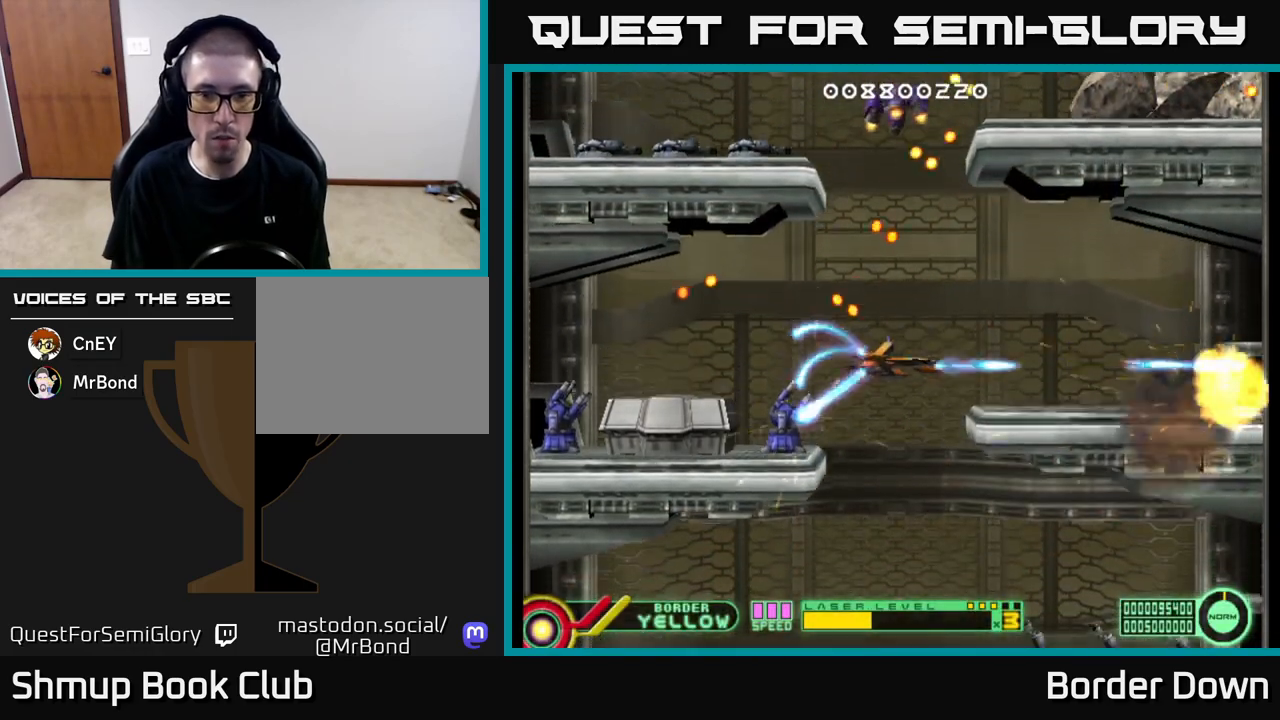
{"buttons": ["DPAD_DOWN"], "left_stick": "center", "right_stick": "center", "events": [[50, "A", "up"], [83, "A", "down"], [117, "DPAD_DOWN", "down"], [200, "A", "up"], [233, "A", "down"], [233, "DPAD_DOWN", "up"], [317, "A", "up"], [383, "A", "down"], [467, "A", "up"], [467, "DPAD_DOWN", "down"]]}
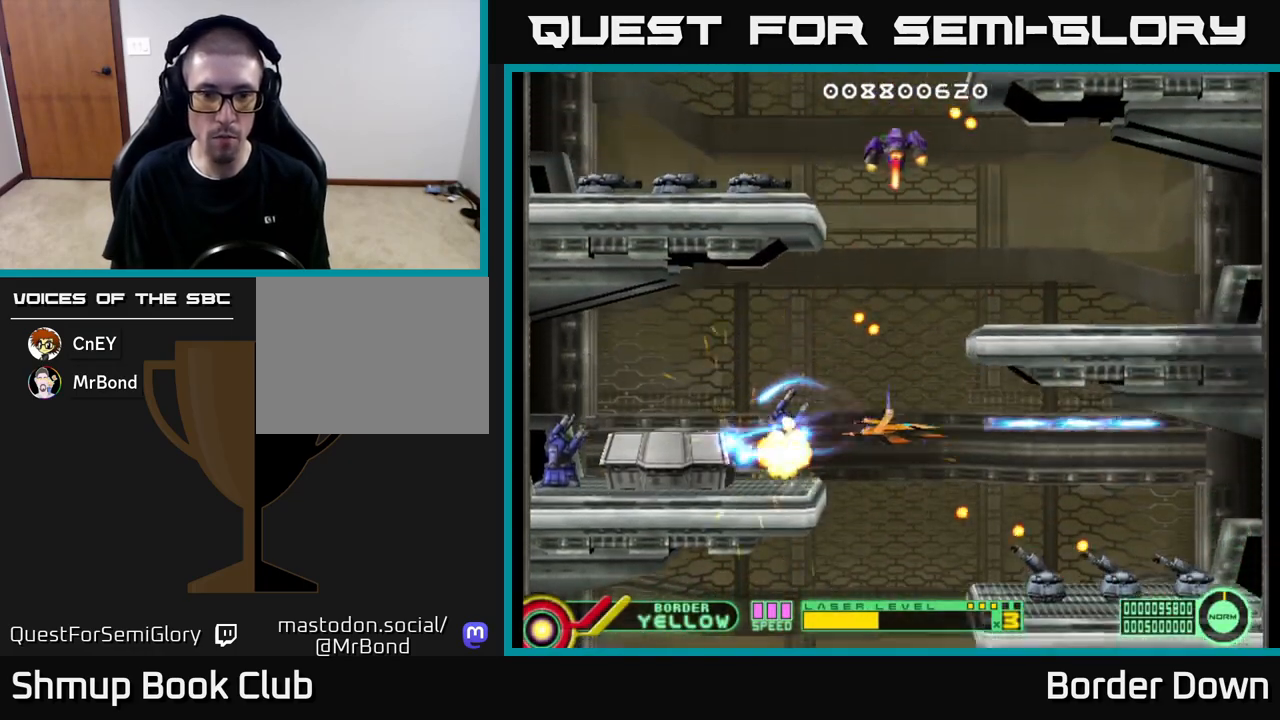
{"buttons": ["B", "DPAD_LEFT"], "left_stick": "center", "right_stick": "center", "events": [[17, "A", "down"], [50, "DPAD_DOWN", "up"], [100, "A", "up"], [150, "A", "down"], [200, "DPAD_LEFT", "down"], [217, "B", "down"], [250, "A", "up"], [267, "DPAD_UP", "down"], [450, "DPAD_UP", "up"]]}
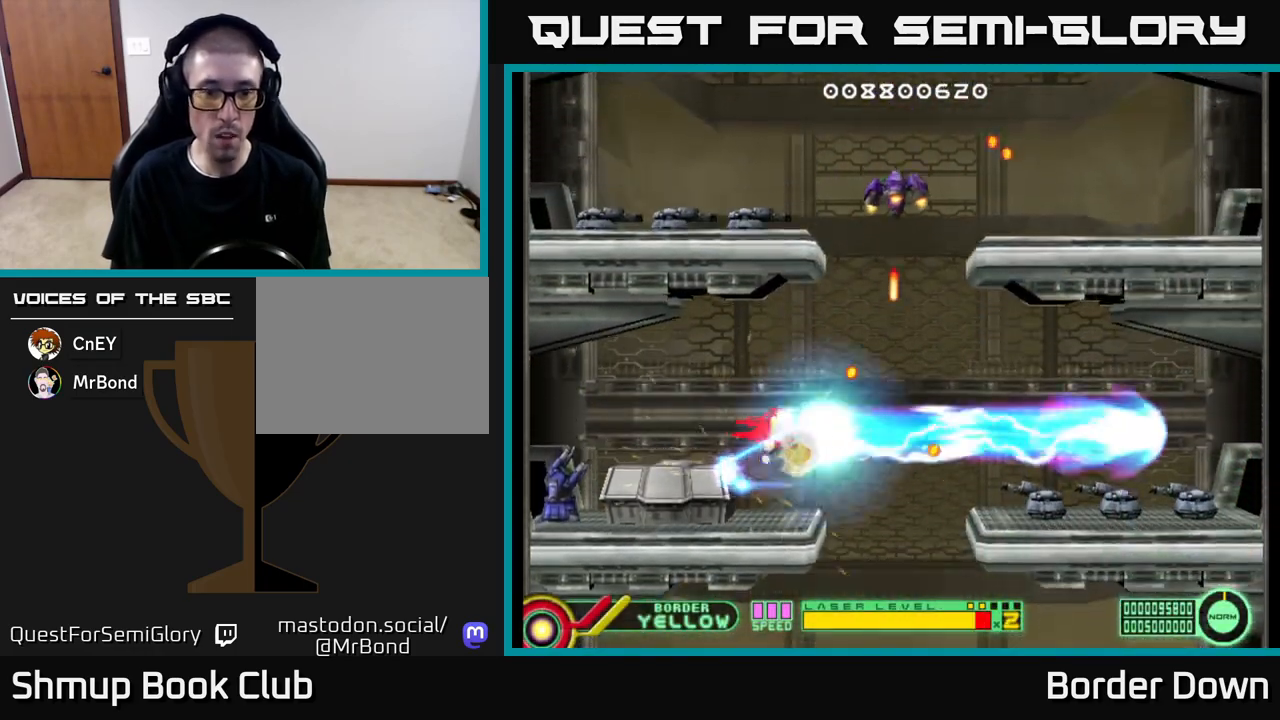
{"buttons": ["B", "DPAD_DOWN", "DPAD_LEFT"], "left_stick": "center", "right_stick": "center", "events": [[217, "DPAD_DOWN", "down"]]}
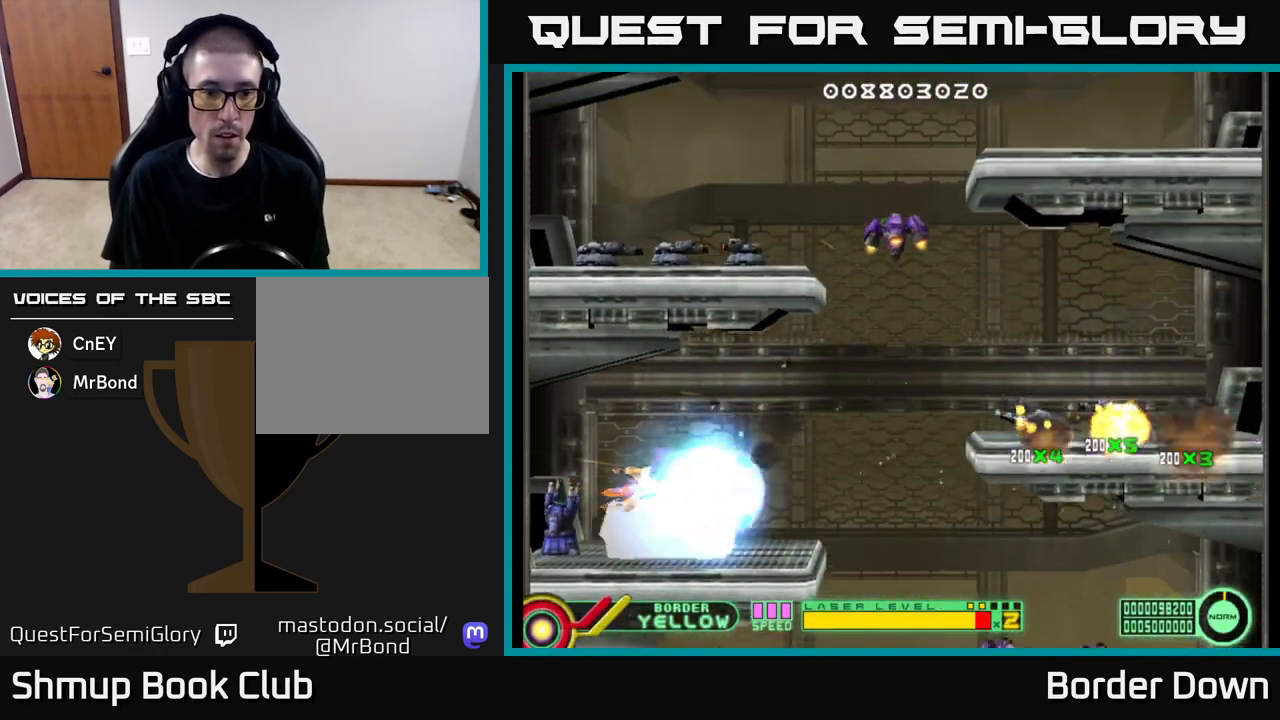
{"buttons": ["B", "DPAD_UP", "DPAD_RIGHT"], "left_stick": "center", "right_stick": "center", "events": [[150, "DPAD_DOWN", "up"], [450, "DPAD_LEFT", "up"], [483, "DPAD_RIGHT", "down"], [500, "DPAD_UP", "down"]]}
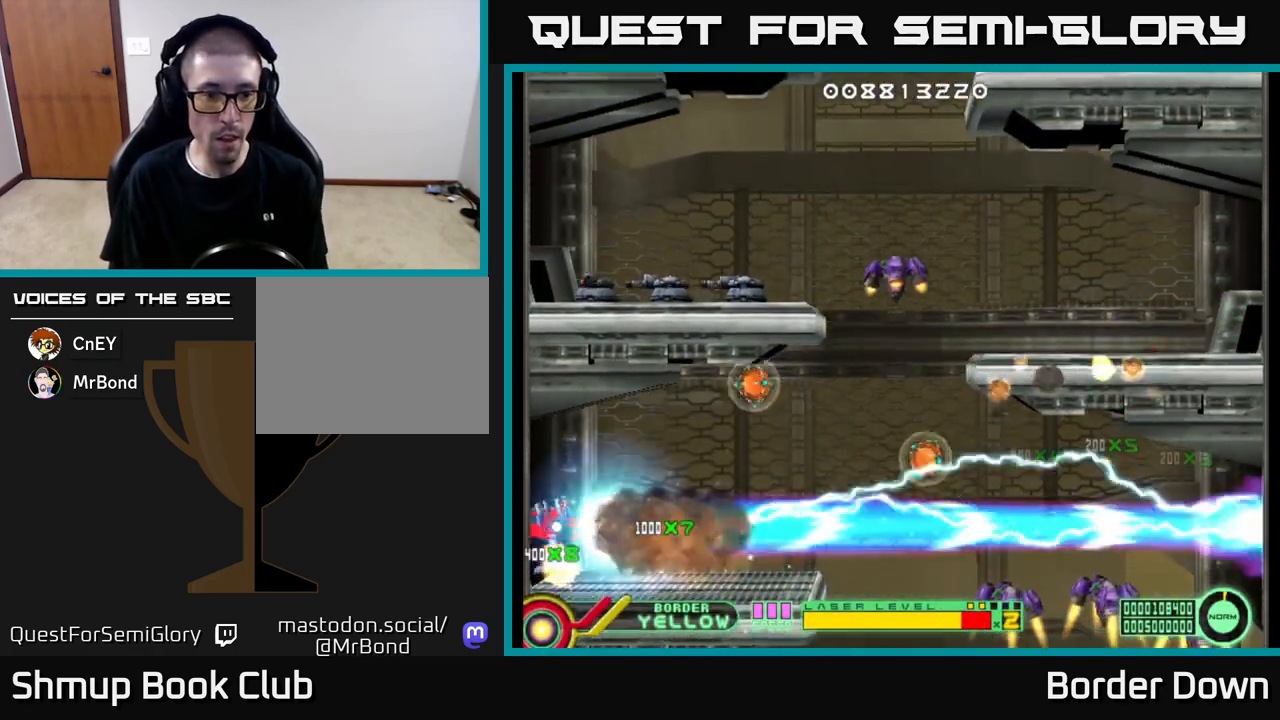
{"buttons": ["DPAD_RIGHT"], "left_stick": "center", "right_stick": "center", "events": [[100, "A", "down"], [133, "DPAD_UP", "up"], [150, "A", "up"], [150, "B", "up"], [267, "A", "down"], [350, "A", "up"], [400, "A", "down"], [483, "A", "up"]]}
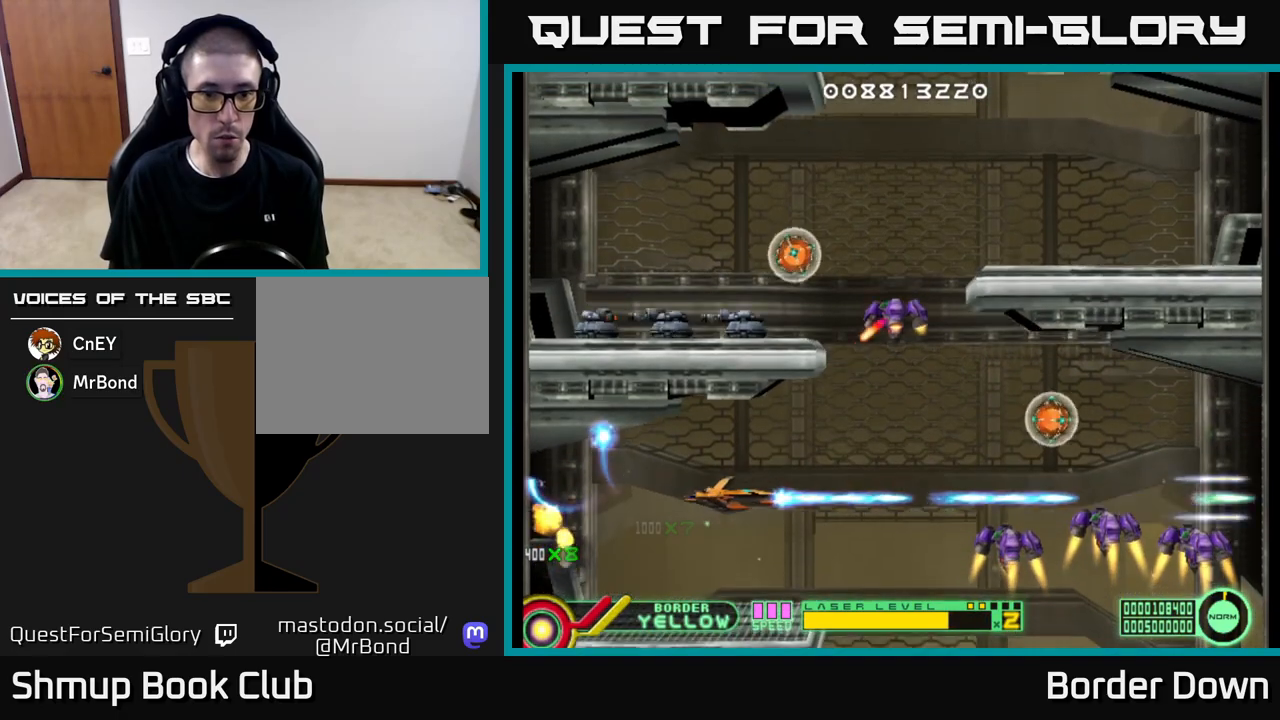
{"buttons": ["A"], "left_stick": "center", "right_stick": "center", "events": [[33, "A", "down"], [133, "A", "up"], [183, "A", "down"], [267, "A", "up"], [300, "A", "down"], [300, "DPAD_RIGHT", "up"], [367, "DPAD_LEFT", "down"], [383, "DPAD_UP", "down"], [417, "DPAD_LEFT", "up"], [433, "DPAD_UP", "up"]]}
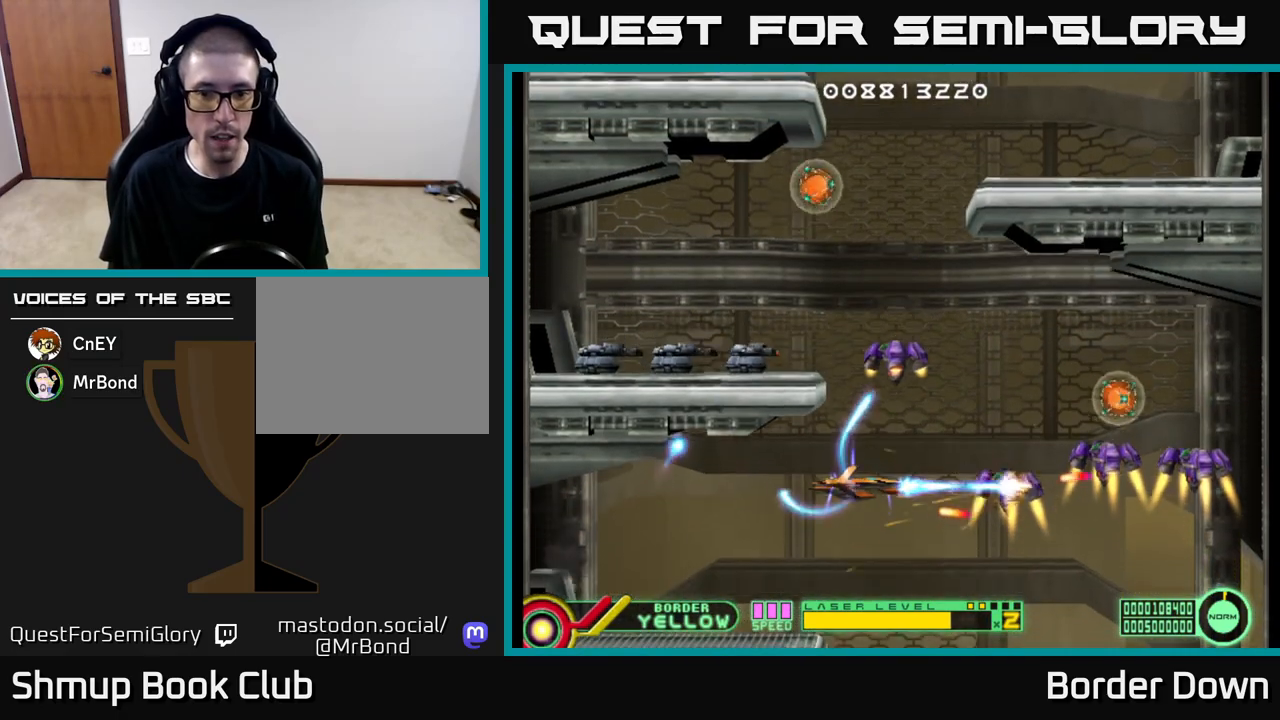
{"buttons": ["B", "DPAD_RIGHT"], "left_stick": "center", "right_stick": "center", "events": [[150, "DPAD_LEFT", "down"], [217, "DPAD_DOWN", "down"], [333, "DPAD_LEFT", "up"], [383, "A", "up"], [400, "DPAD_RIGHT", "down"], [450, "B", "down"], [500, "DPAD_DOWN", "up"]]}
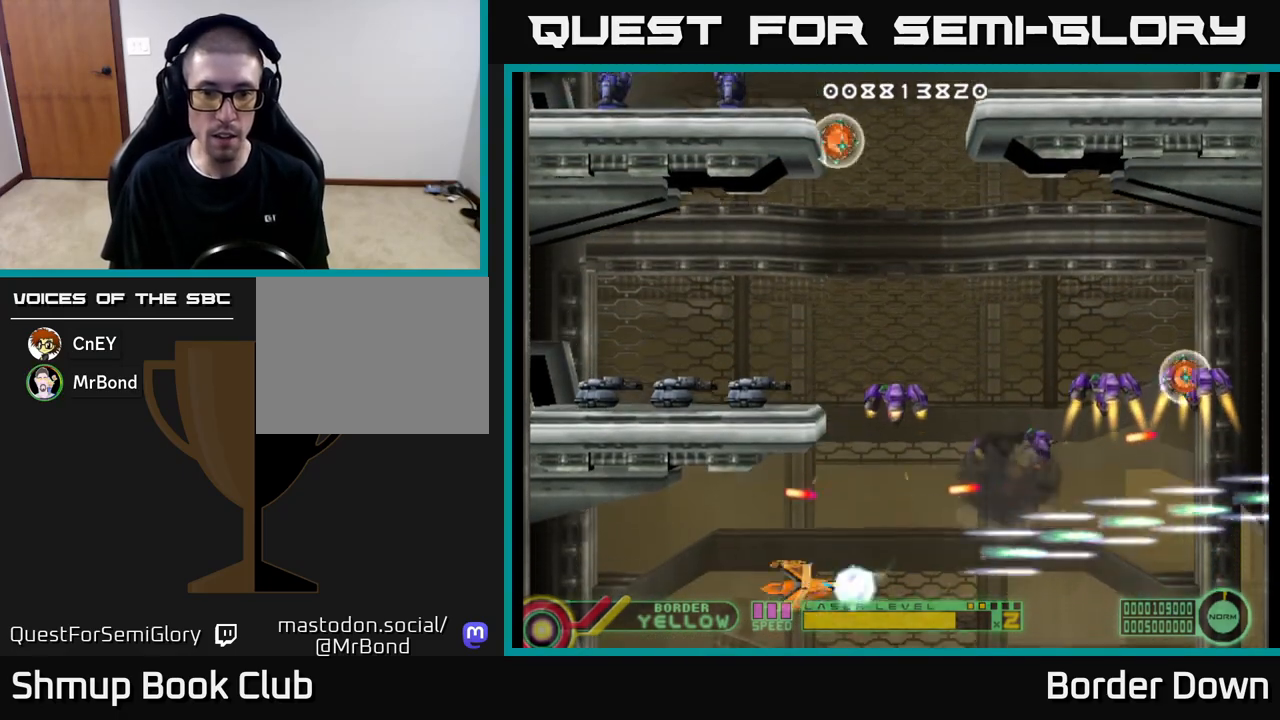
{"buttons": ["B", "DPAD_UP"], "left_stick": "center", "right_stick": "center", "events": [[17, "B", "up"], [83, "B", "down"], [167, "B", "up"], [217, "B", "down"], [300, "DPAD_UP", "down"], [317, "DPAD_RIGHT", "up"]]}
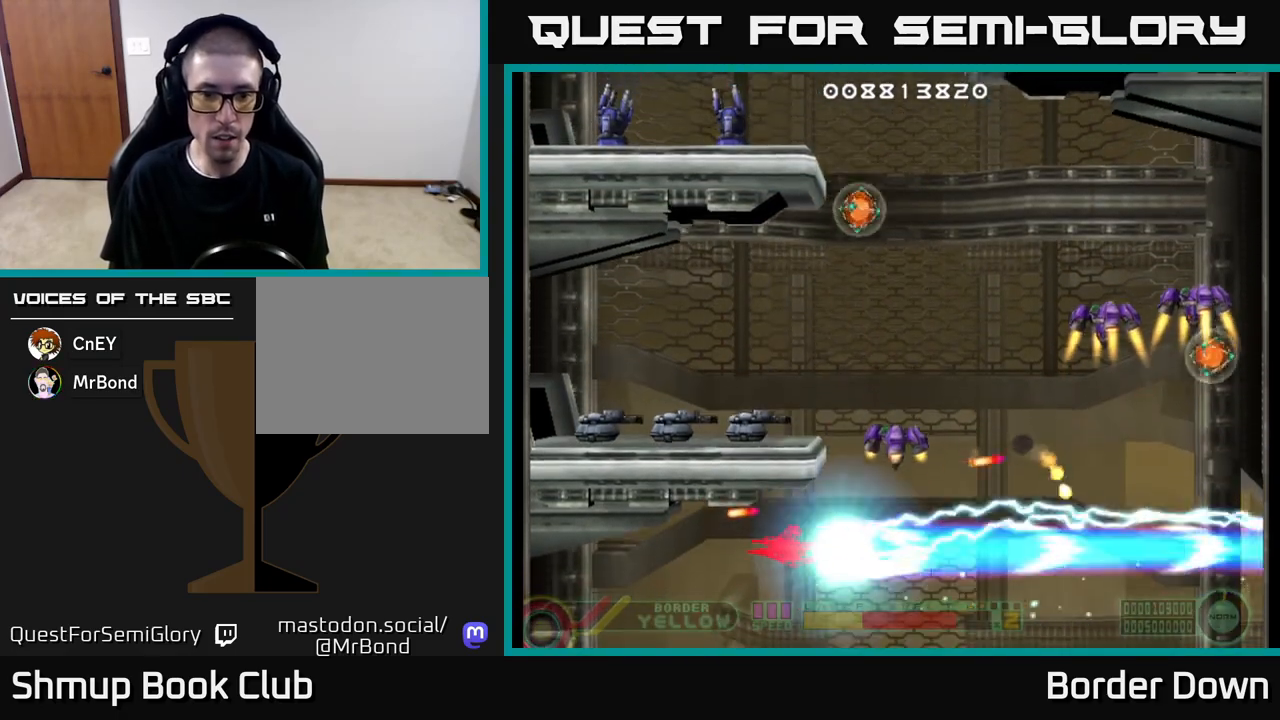
{"buttons": ["B", "DPAD_UP"], "left_stick": "center", "right_stick": "center", "events": [[50, "DPAD_RIGHT", "down"], [467, "DPAD_RIGHT", "up"]]}
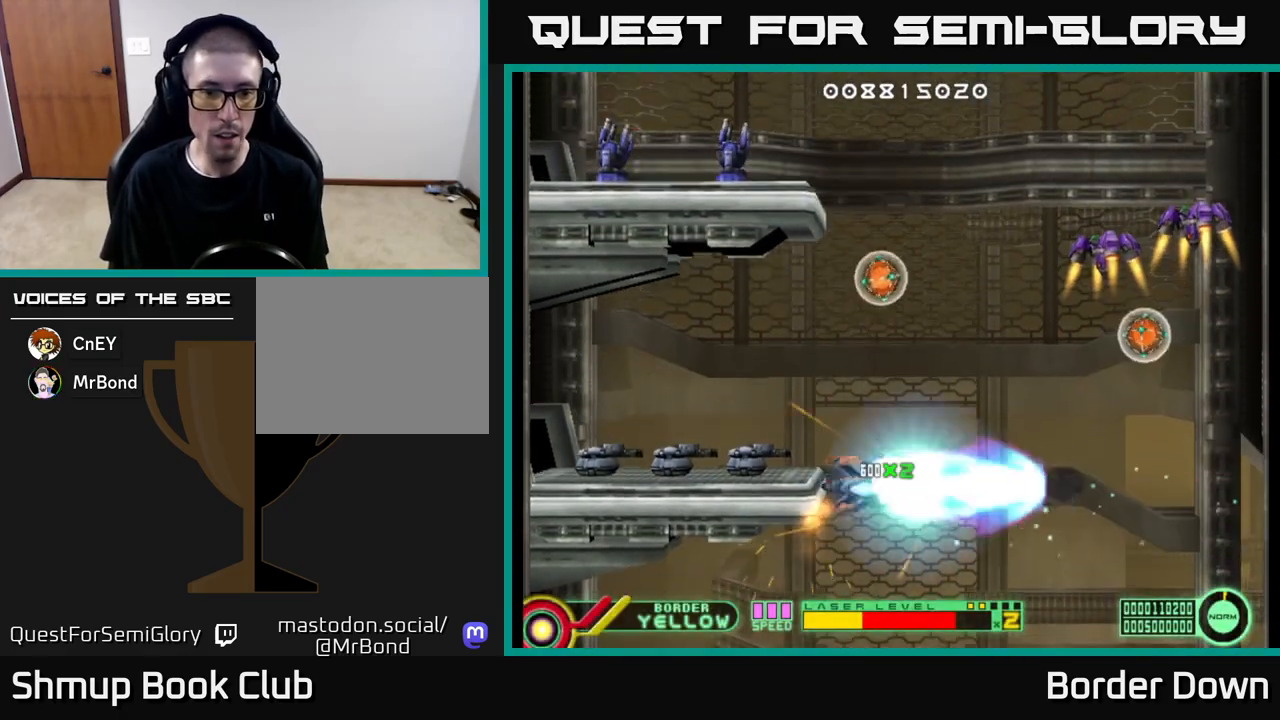
{"buttons": ["B", "DPAD_RIGHT"], "left_stick": "center", "right_stick": "center", "events": [[200, "DPAD_LEFT", "down"], [367, "DPAD_LEFT", "up"], [467, "DPAD_UP", "up"], [483, "DPAD_RIGHT", "down"]]}
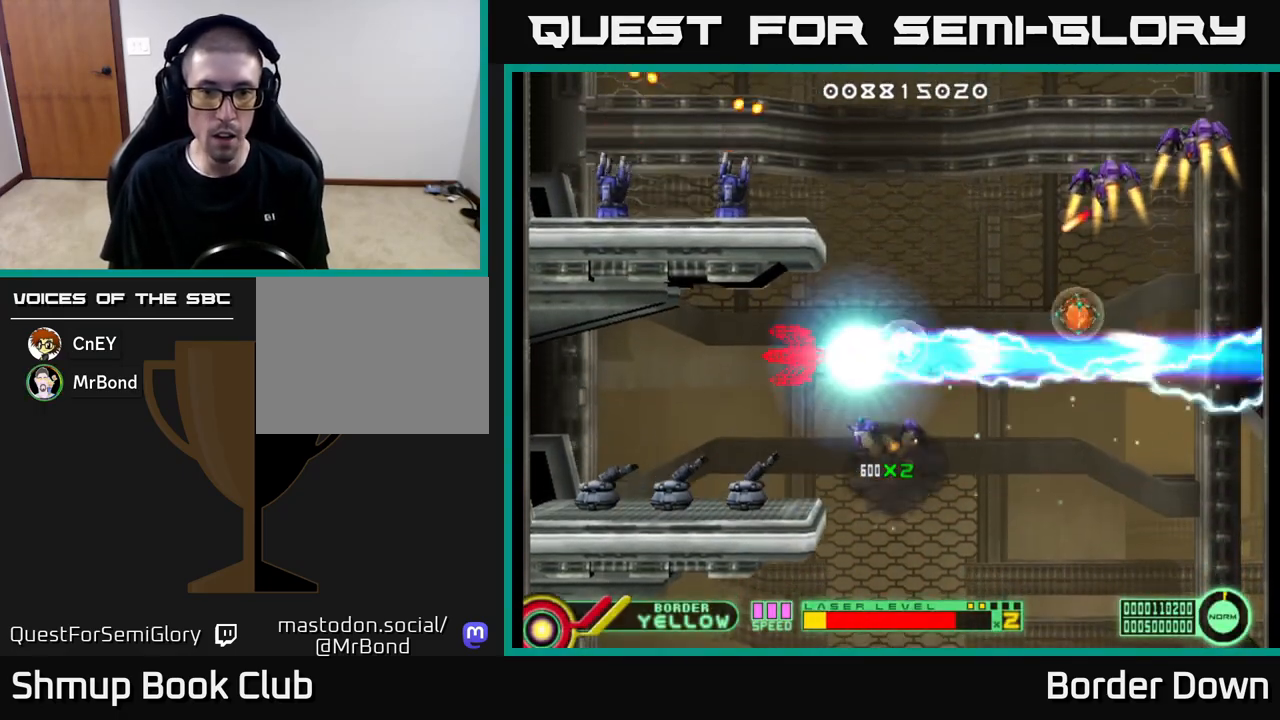
{"buttons": ["A", "DPAD_RIGHT"], "left_stick": "center", "right_stick": "center", "events": [[33, "A", "down"], [50, "B", "up"], [117, "A", "up"], [167, "A", "down"], [250, "A", "up"], [267, "DPAD_DOWN", "down"], [300, "A", "down"], [383, "DPAD_DOWN", "up"], [400, "A", "up"], [433, "A", "down"]]}
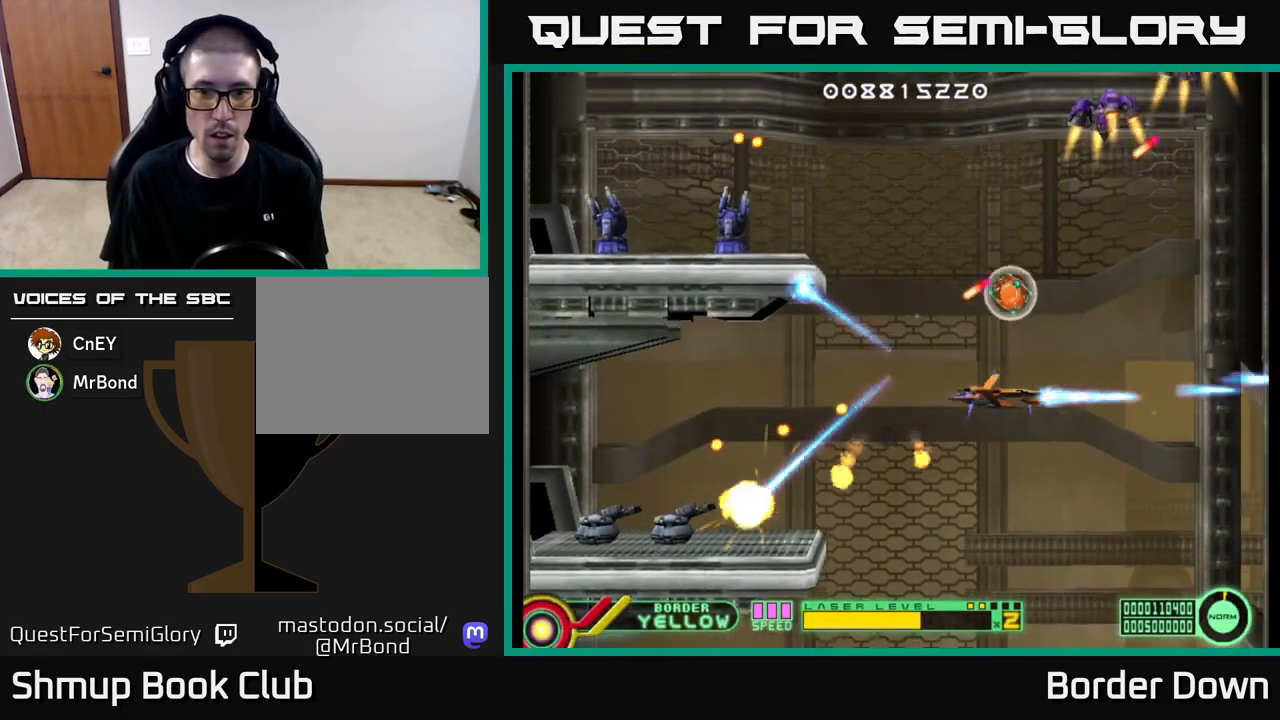
{"buttons": ["DPAD_LEFT"], "left_stick": "center", "right_stick": "center", "events": [[33, "A", "up"], [67, "A", "down"], [167, "DPAD_RIGHT", "up"], [167, "DPAD_UP", "down"], [183, "A", "up"], [217, "A", "down"], [217, "DPAD_LEFT", "down"], [317, "A", "up"], [383, "A", "down"], [467, "DPAD_UP", "up"], [483, "A", "up"]]}